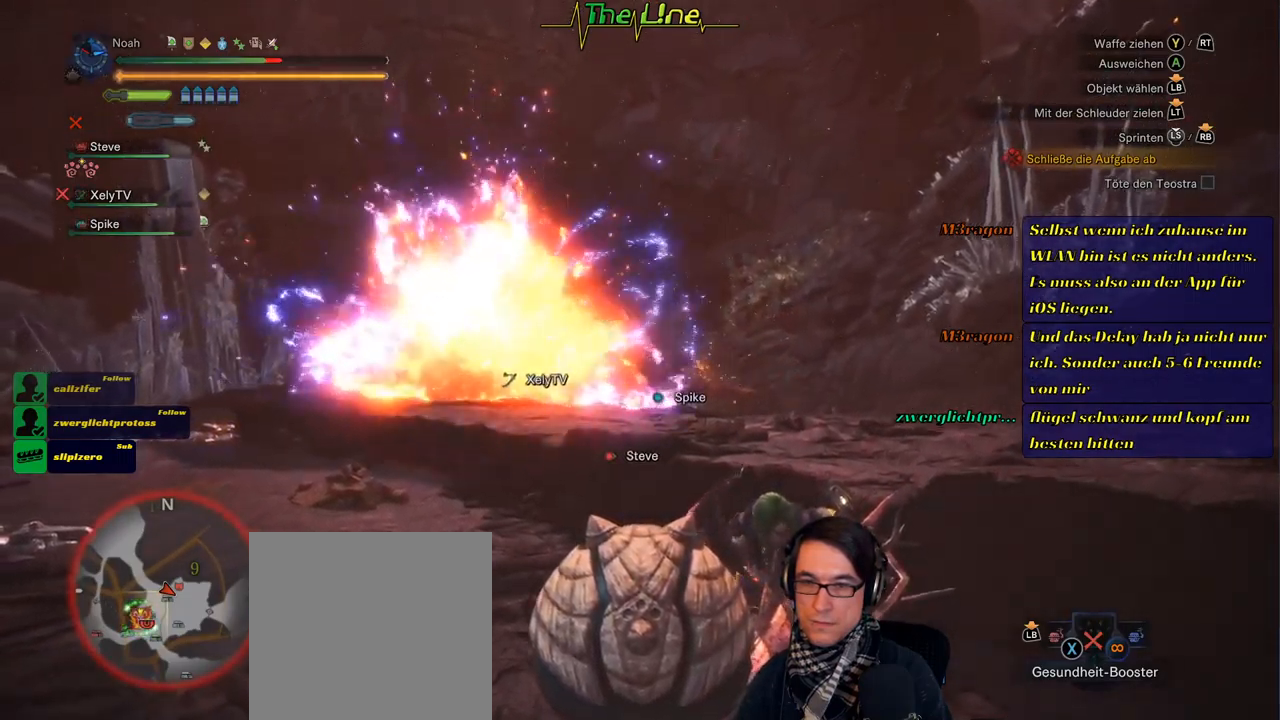
Gameplay with a controller (Xbox layout); each line is a JSON object with the inputs held at the frame after it. "events" lists button and stick changes between this image and that frame as [ms after this image, input, new state], when the widget could be followed in between.
{"buttons": [], "left_stick": "center", "right_stick": "center", "events": []}
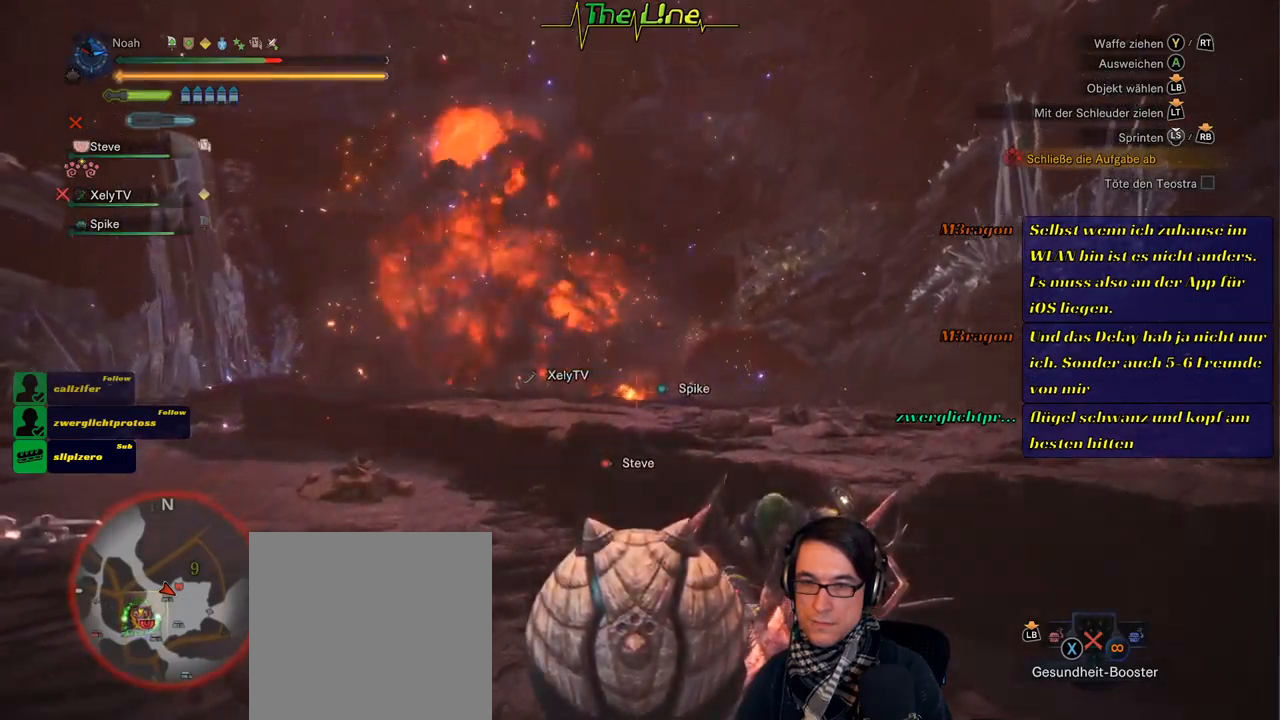
{"buttons": [], "left_stick": "center", "right_stick": "center", "events": []}
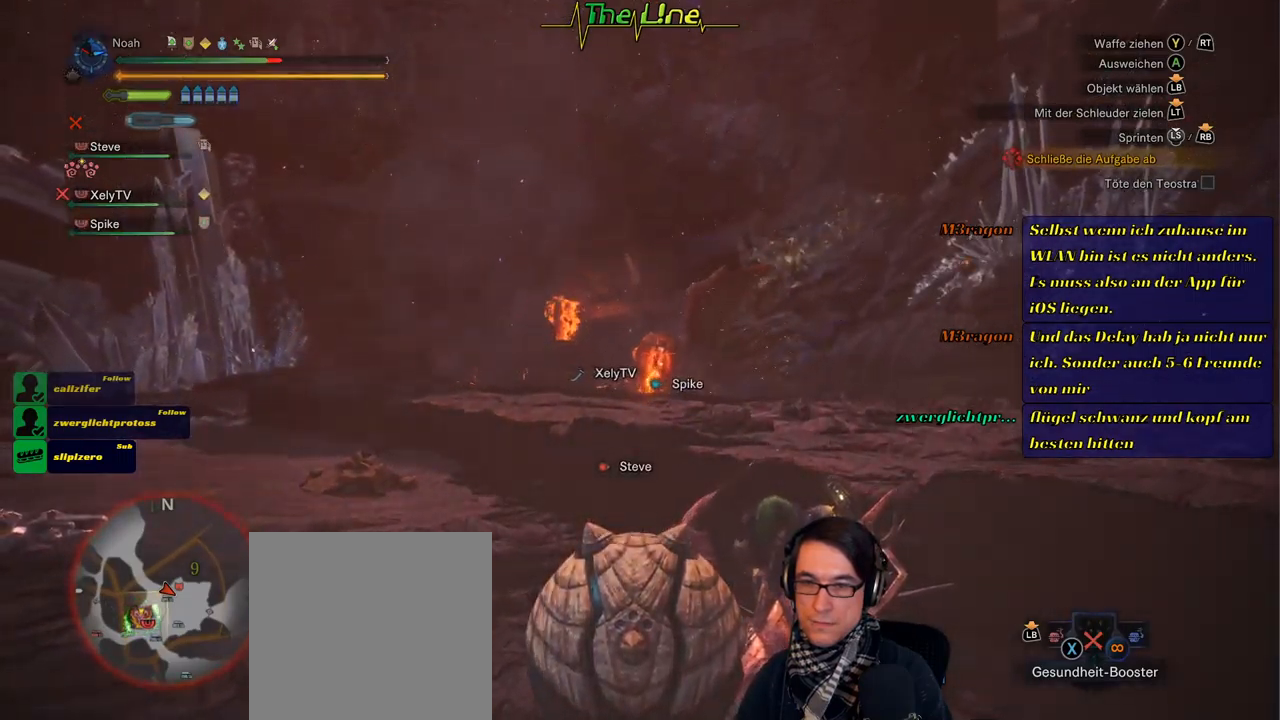
{"buttons": [], "left_stick": "center", "right_stick": "center", "events": []}
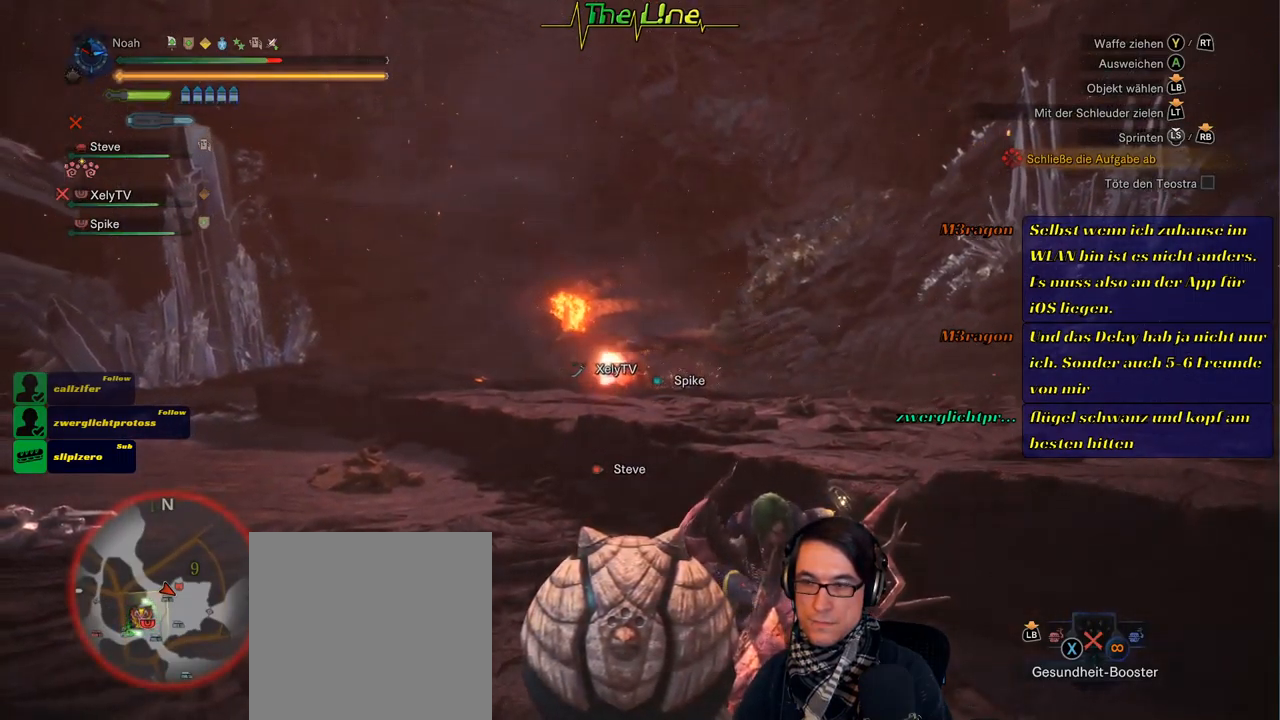
{"buttons": [], "left_stick": "center", "right_stick": "center", "events": []}
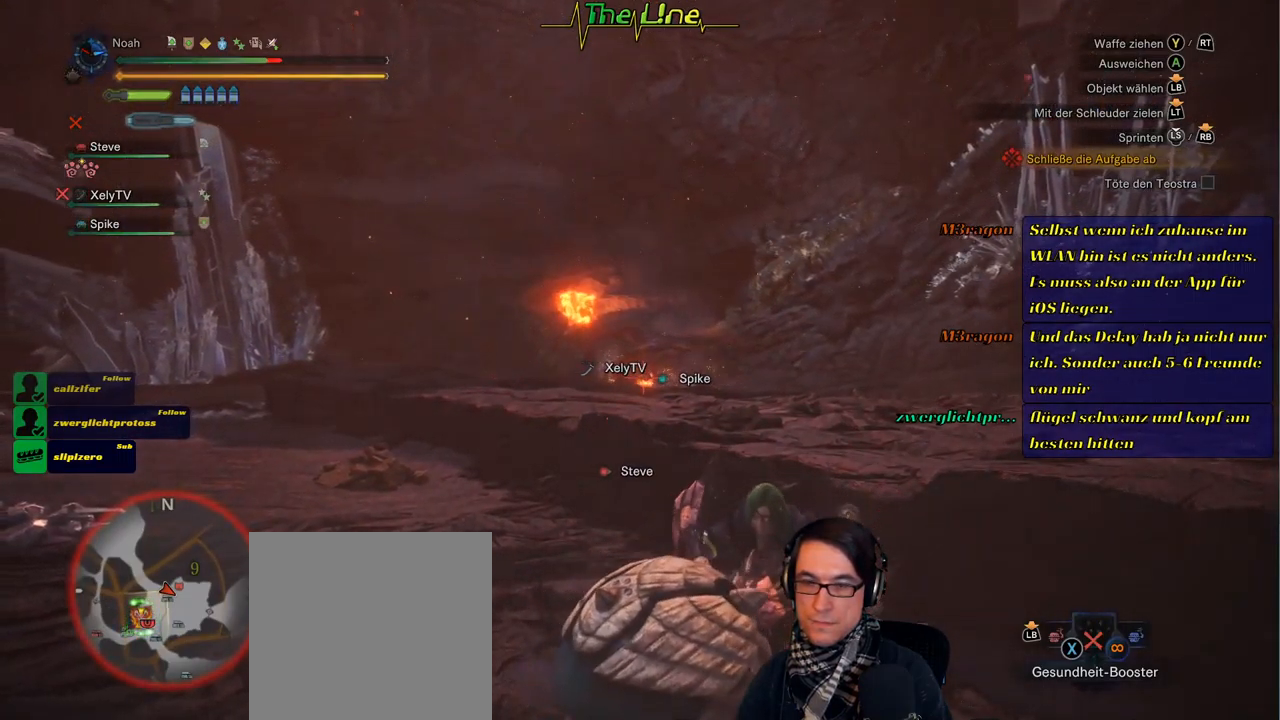
{"buttons": [], "left_stick": "center", "right_stick": "center", "events": [[367, "DPAD_LEFT", "down"], [450, "DPAD_LEFT", "up"]]}
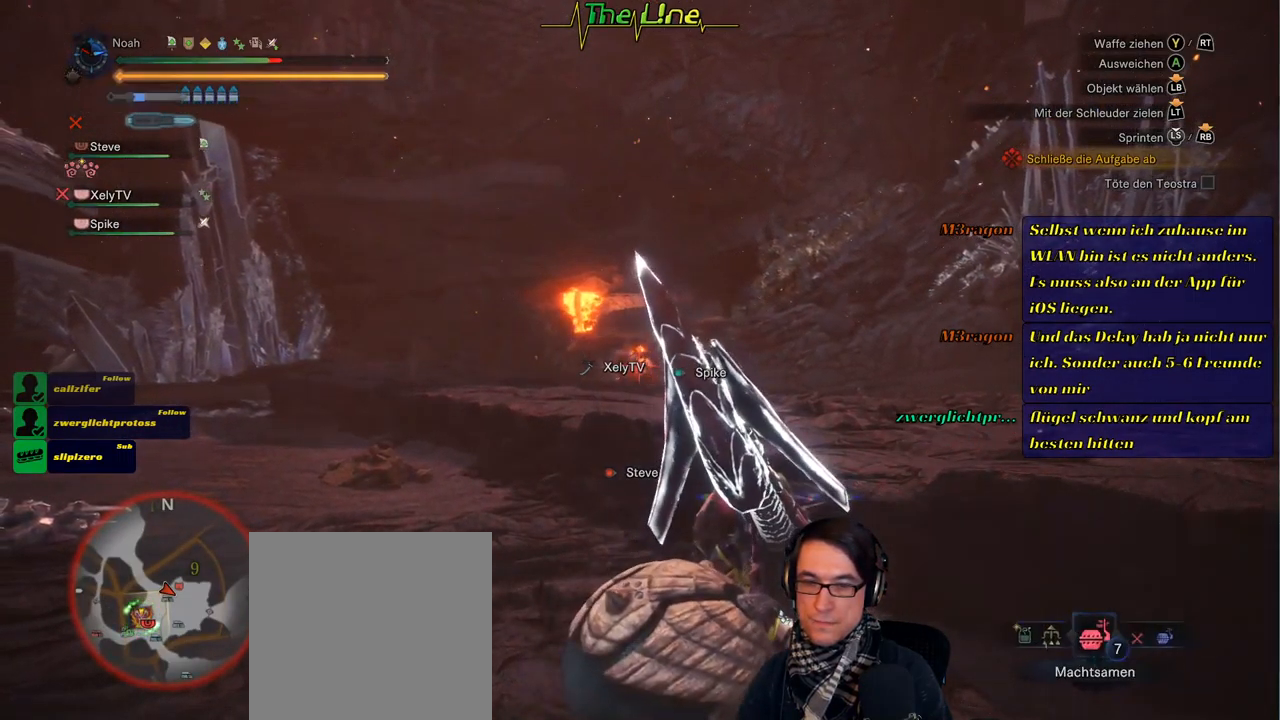
{"buttons": [], "left_stick": "center", "right_stick": "center", "events": [[468, "DPAD_LEFT", "down"], [484, "DPAD_LEFT", "up"]]}
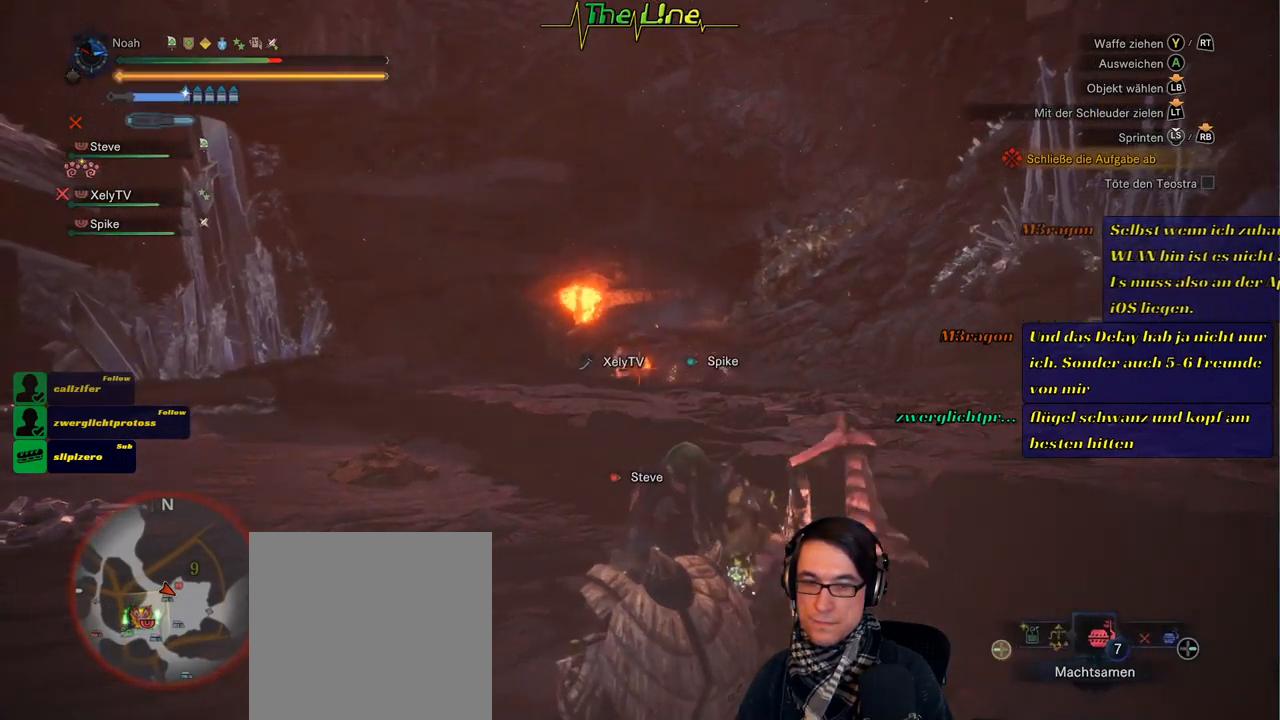
{"buttons": [], "left_stick": "center", "right_stick": "center", "events": [[167, "DPAD_RIGHT", "down"], [250, "DPAD_RIGHT", "up"], [384, "DPAD_RIGHT", "down"], [467, "DPAD_RIGHT", "up"]]}
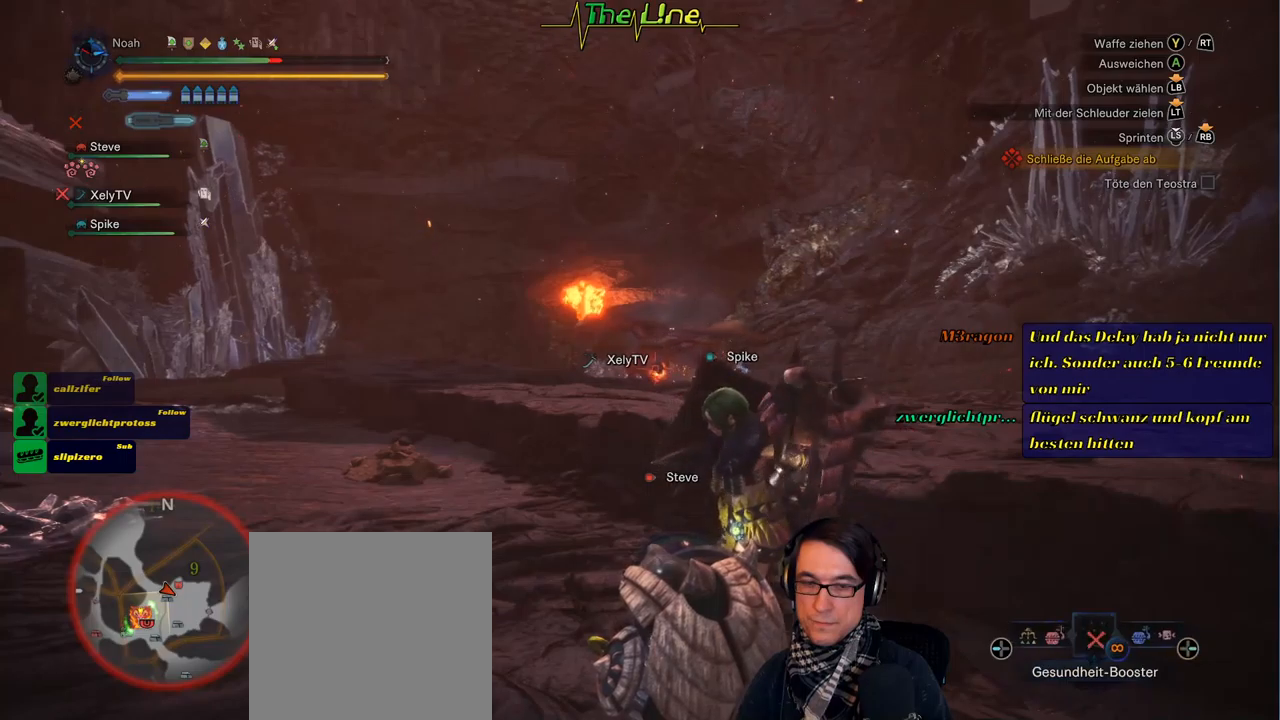
{"buttons": ["DPAD_RIGHT"], "left_stick": "center", "right_stick": "center", "events": [[66, "DPAD_RIGHT", "down"], [150, "DPAD_RIGHT", "up"], [233, "DPAD_RIGHT", "down"], [333, "DPAD_RIGHT", "up"], [417, "DPAD_RIGHT", "down"]]}
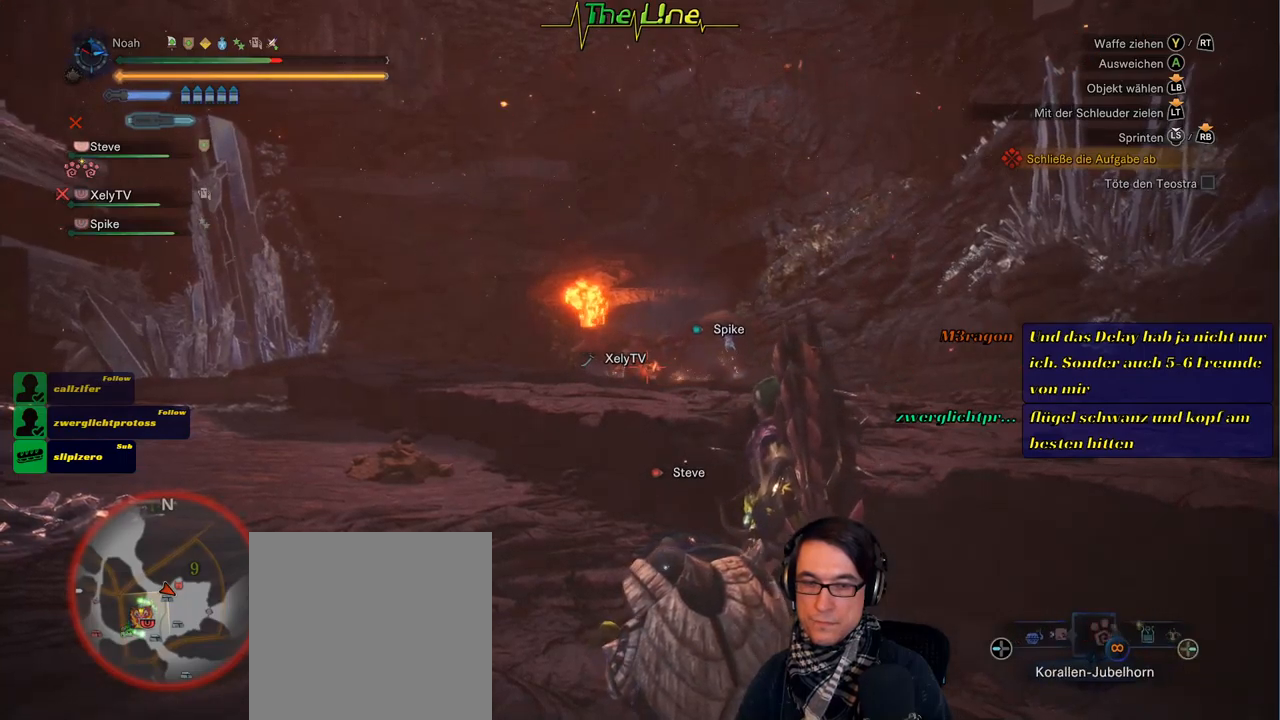
{"buttons": [], "left_stick": "center", "right_stick": "center", "events": [[17, "DPAD_RIGHT", "up"], [234, "DPAD_RIGHT", "down"], [351, "DPAD_RIGHT", "up"]]}
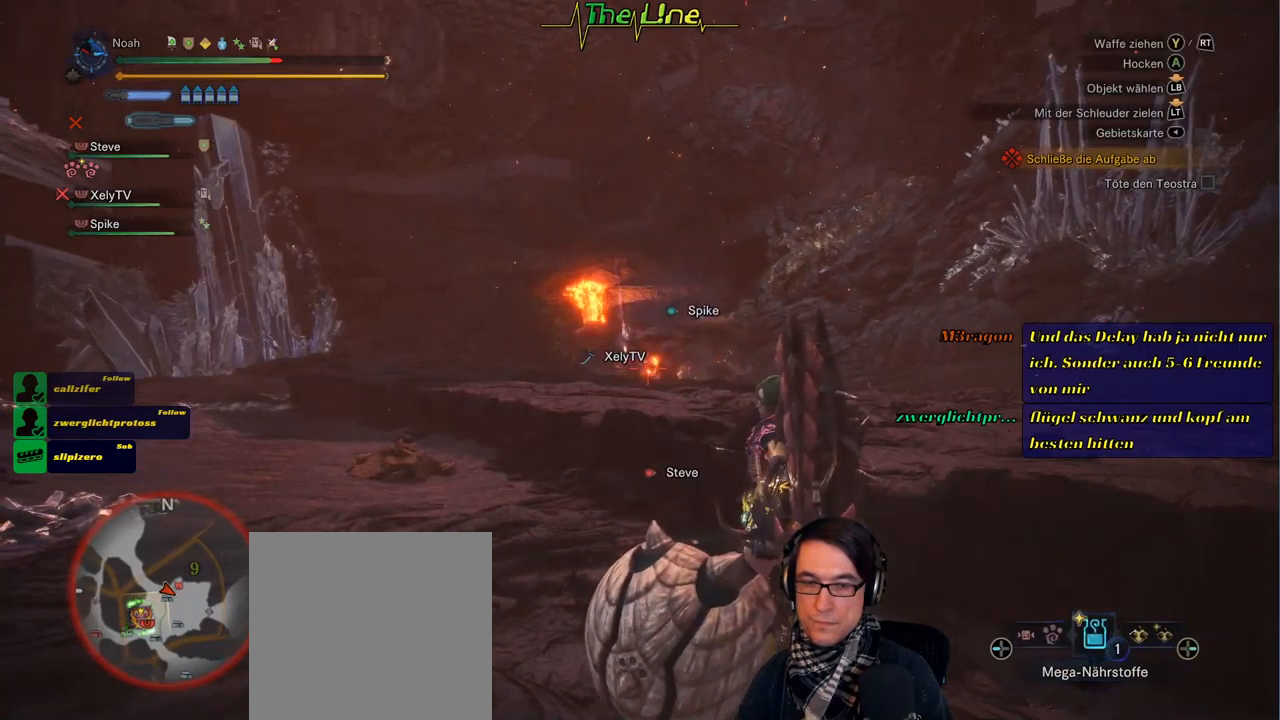
{"buttons": ["A"], "left_stick": "up-right", "right_stick": "center", "events": [[33, "left_stick", "up-right"], [433, "A", "down"]]}
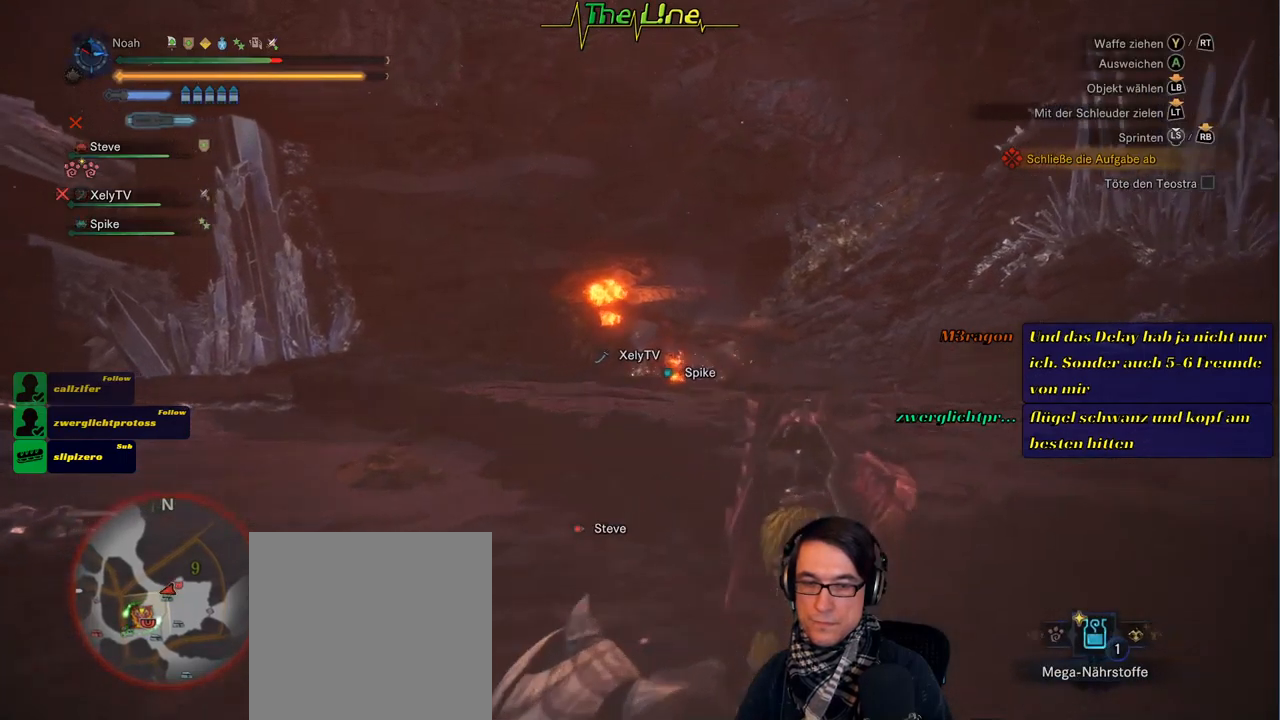
{"buttons": [], "left_stick": "right", "right_stick": "center", "events": [[84, "A", "up"], [467, "left_stick", "right"]]}
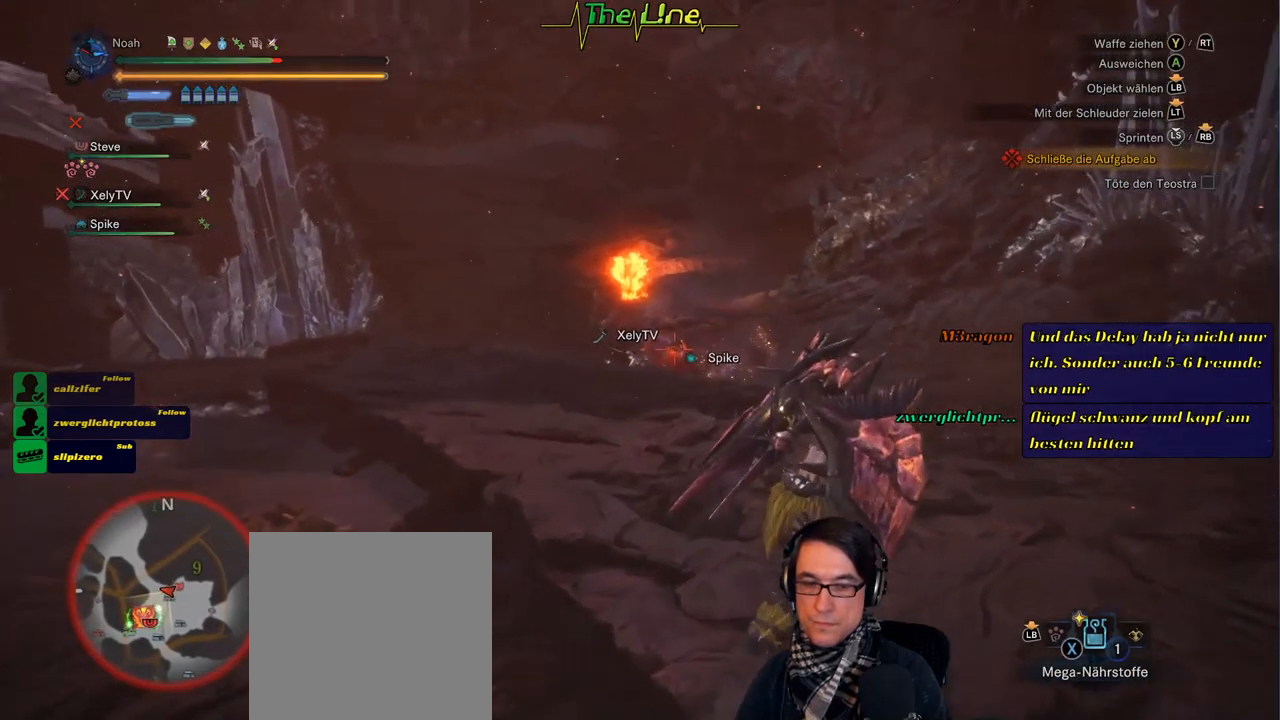
{"buttons": [], "left_stick": "right", "right_stick": "center", "events": [[50, "DPAD_RIGHT", "down"], [183, "DPAD_RIGHT", "up"], [350, "DPAD_RIGHT", "down"], [417, "DPAD_RIGHT", "up"]]}
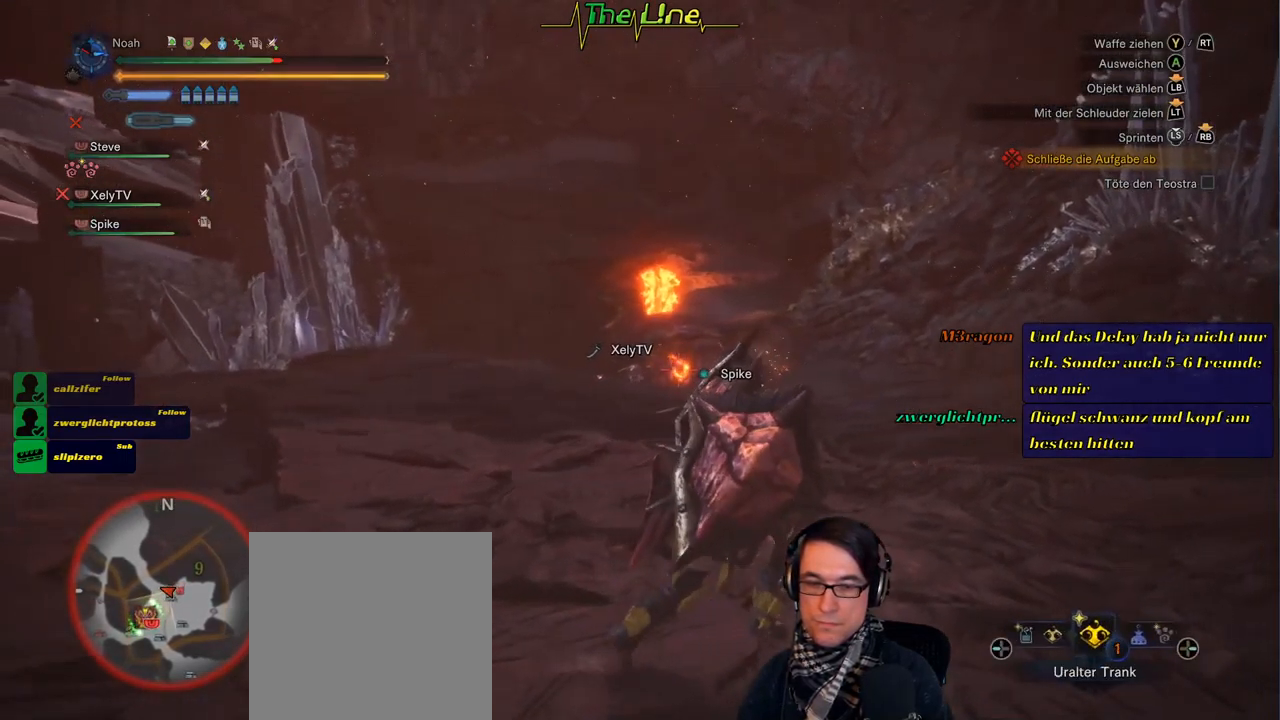
{"buttons": [], "left_stick": "right", "right_stick": "center", "events": [[167, "DPAD_RIGHT", "down"], [234, "DPAD_RIGHT", "up"], [334, "DPAD_RIGHT", "down"], [367, "DPAD_RIGHT", "up"]]}
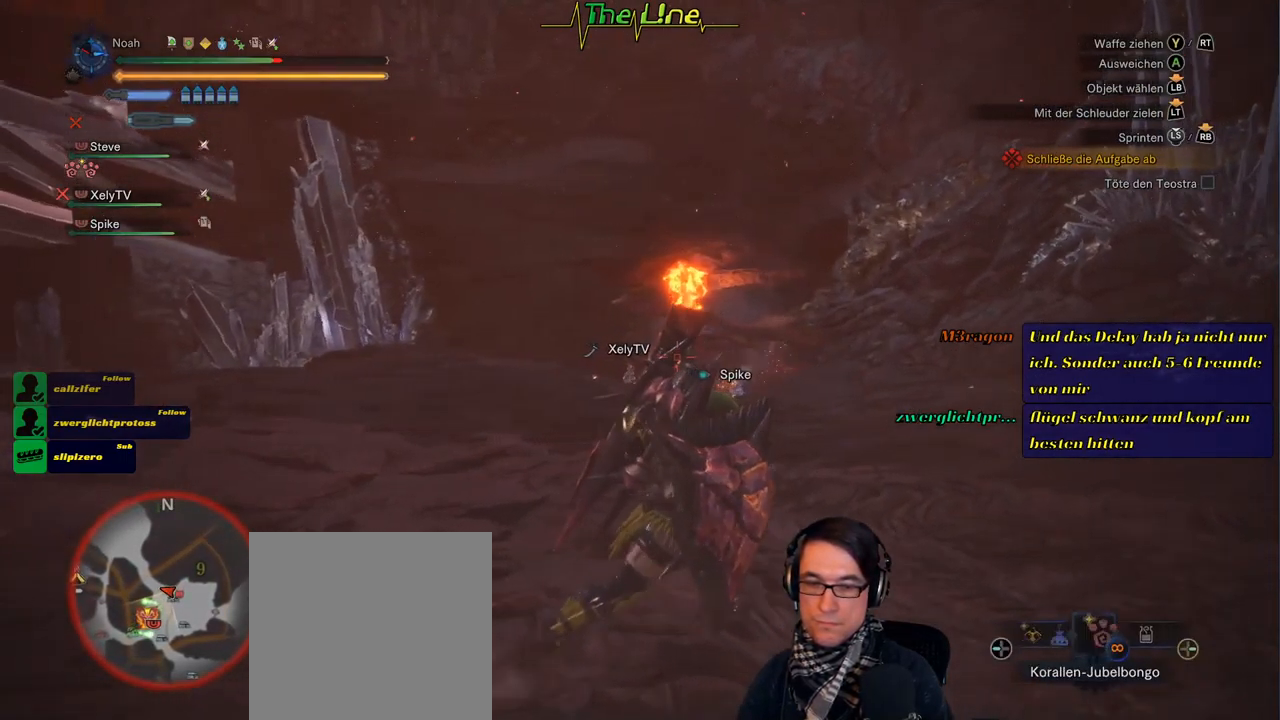
{"buttons": [], "left_stick": "up", "right_stick": "center", "events": [[250, "DPAD_RIGHT", "down"], [300, "DPAD_RIGHT", "up"], [333, "left_stick", "up-right"], [417, "DPAD_RIGHT", "down"], [467, "DPAD_RIGHT", "up"], [467, "left_stick", "up"]]}
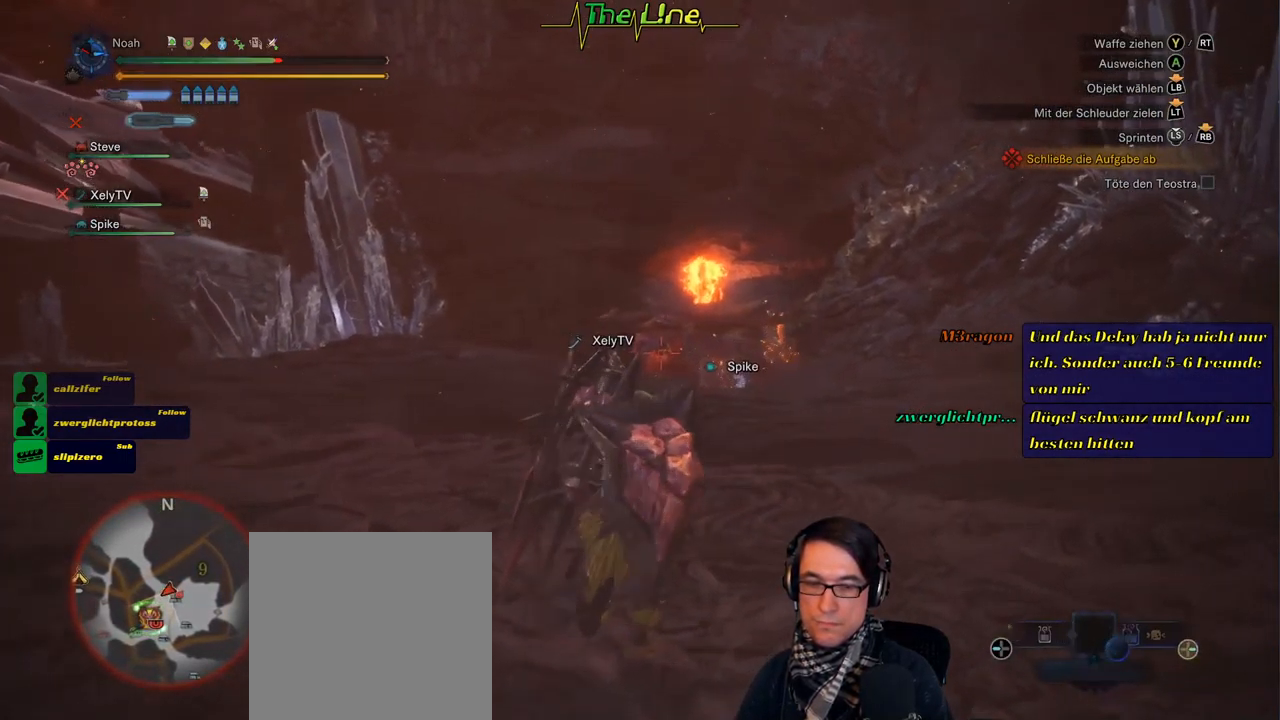
{"buttons": [], "left_stick": "left", "right_stick": "center", "events": [[100, "DPAD_RIGHT", "down"], [100, "left_stick", "up-left"], [134, "DPAD_RIGHT", "up"], [367, "left_stick", "left"]]}
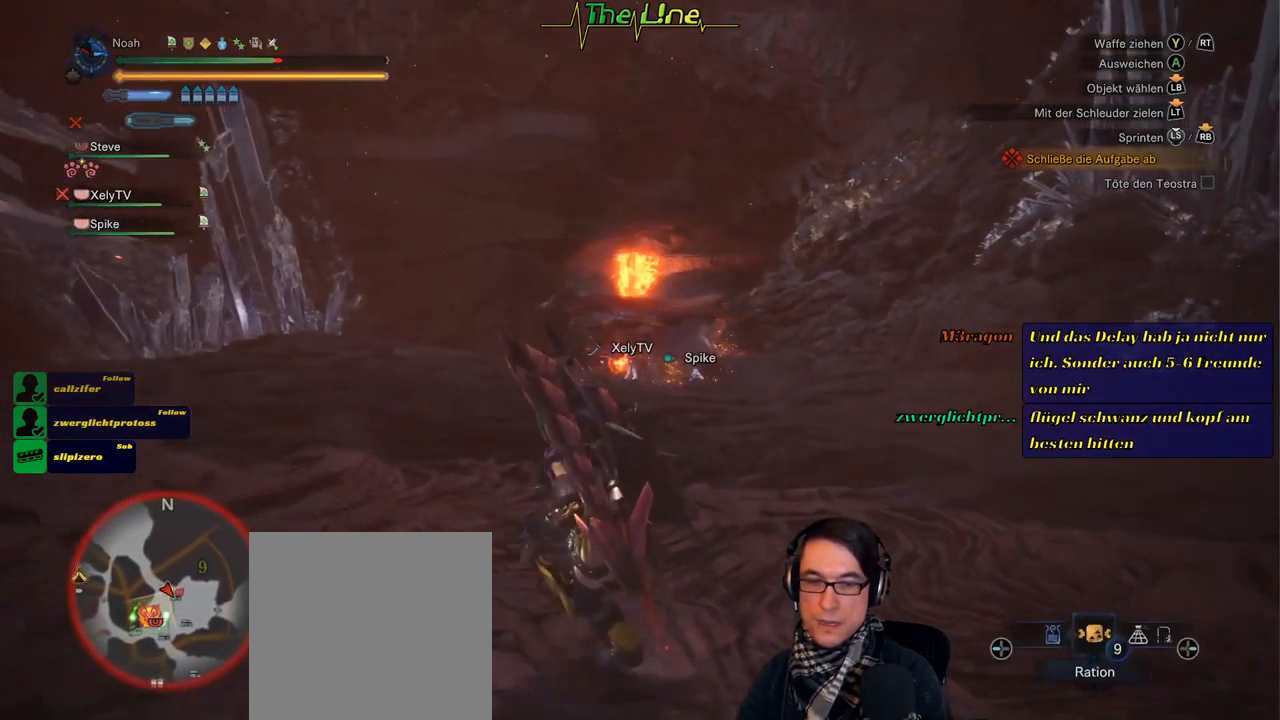
{"buttons": [], "left_stick": "left", "right_stick": "center", "events": [[100, "DPAD_RIGHT", "down"], [167, "DPAD_RIGHT", "up"], [267, "DPAD_RIGHT", "down"], [317, "DPAD_RIGHT", "up"]]}
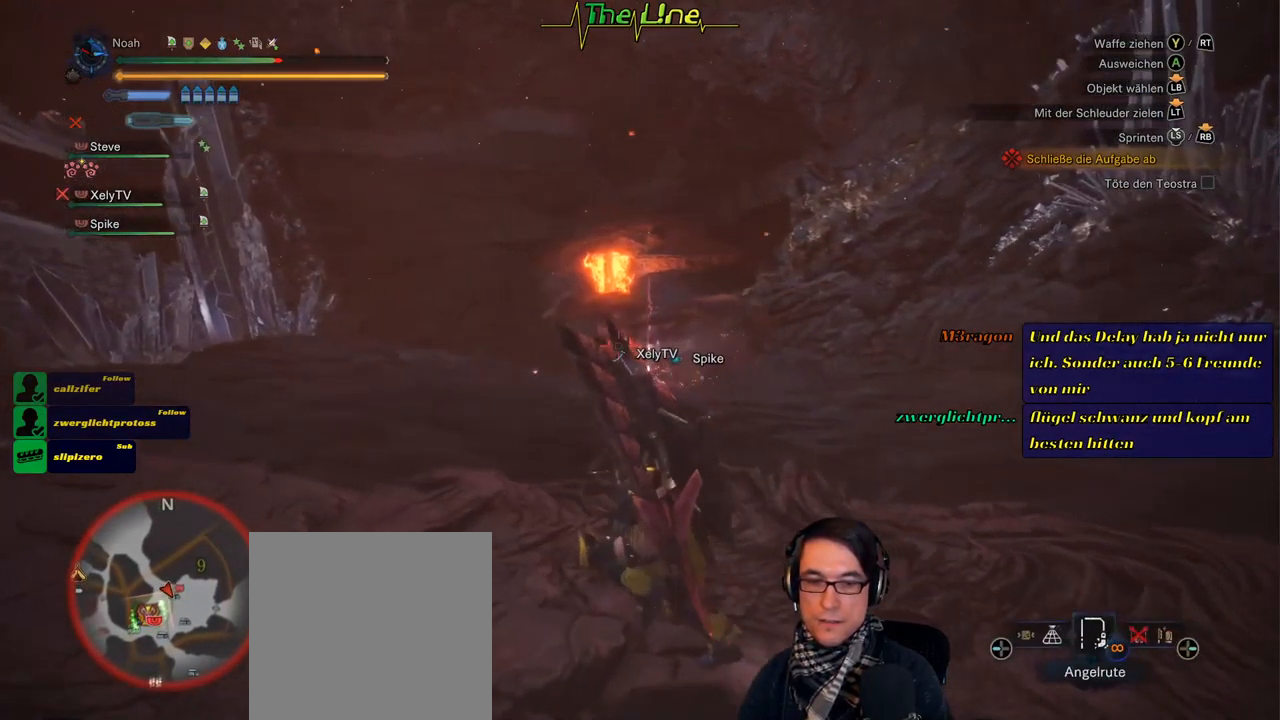
{"buttons": [], "left_stick": "up-left", "right_stick": "center", "events": [[184, "DPAD_RIGHT", "down"], [267, "DPAD_RIGHT", "up"], [351, "DPAD_RIGHT", "down"], [351, "left_stick", "up-left"], [384, "DPAD_RIGHT", "up"]]}
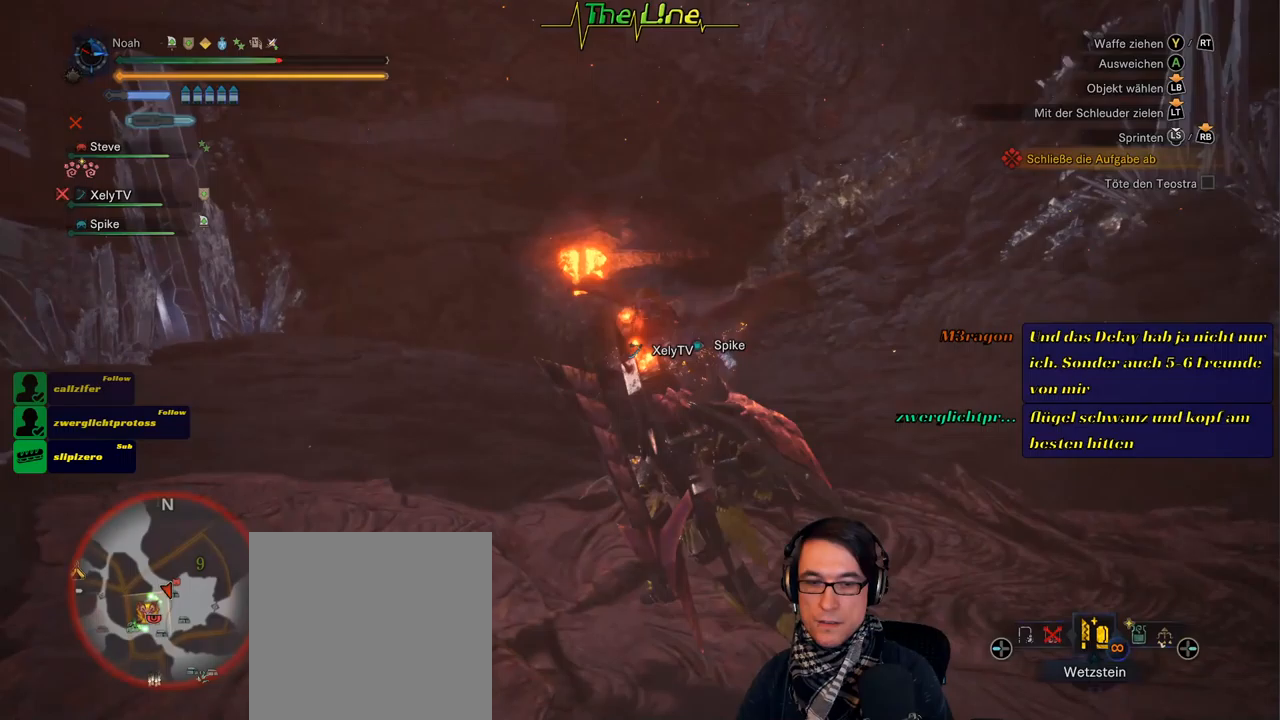
{"buttons": ["X"], "left_stick": "up-left", "right_stick": "center", "events": [[17, "DPAD_RIGHT", "down"], [50, "DPAD_RIGHT", "up"], [501, "X", "down"]]}
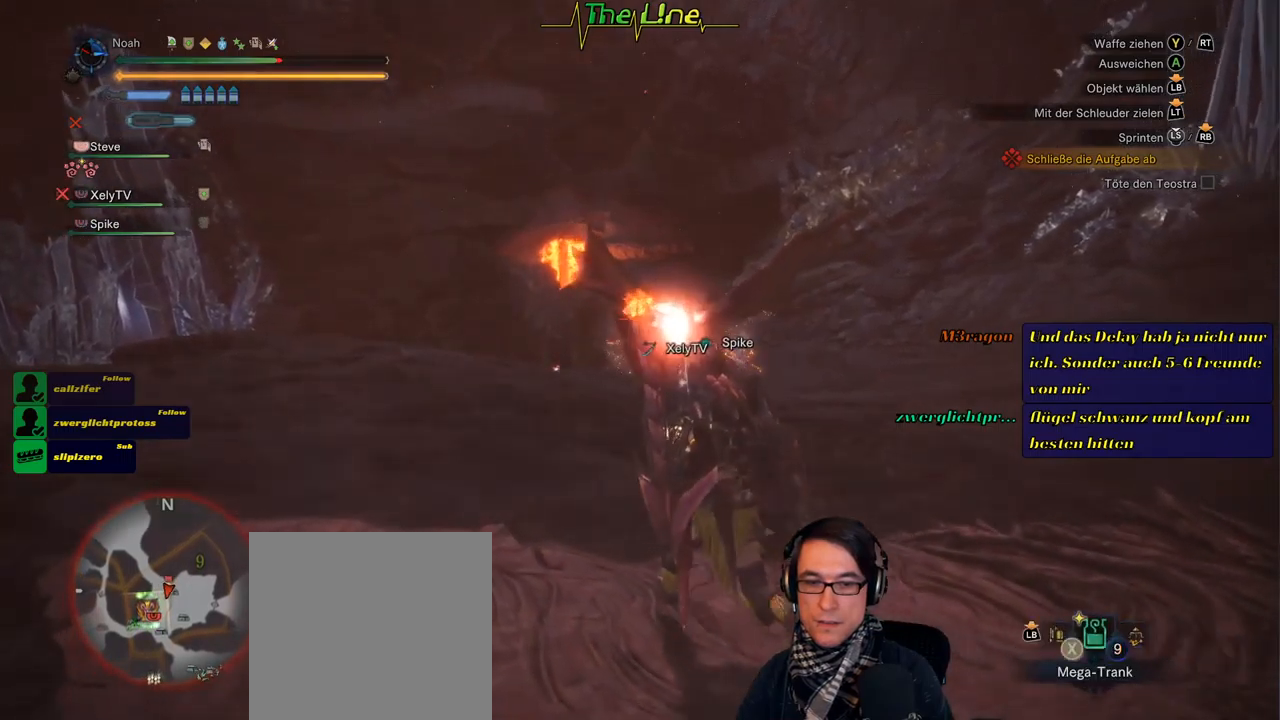
{"buttons": ["X"], "left_stick": "up", "right_stick": "center", "events": [[16, "left_stick", "up"]]}
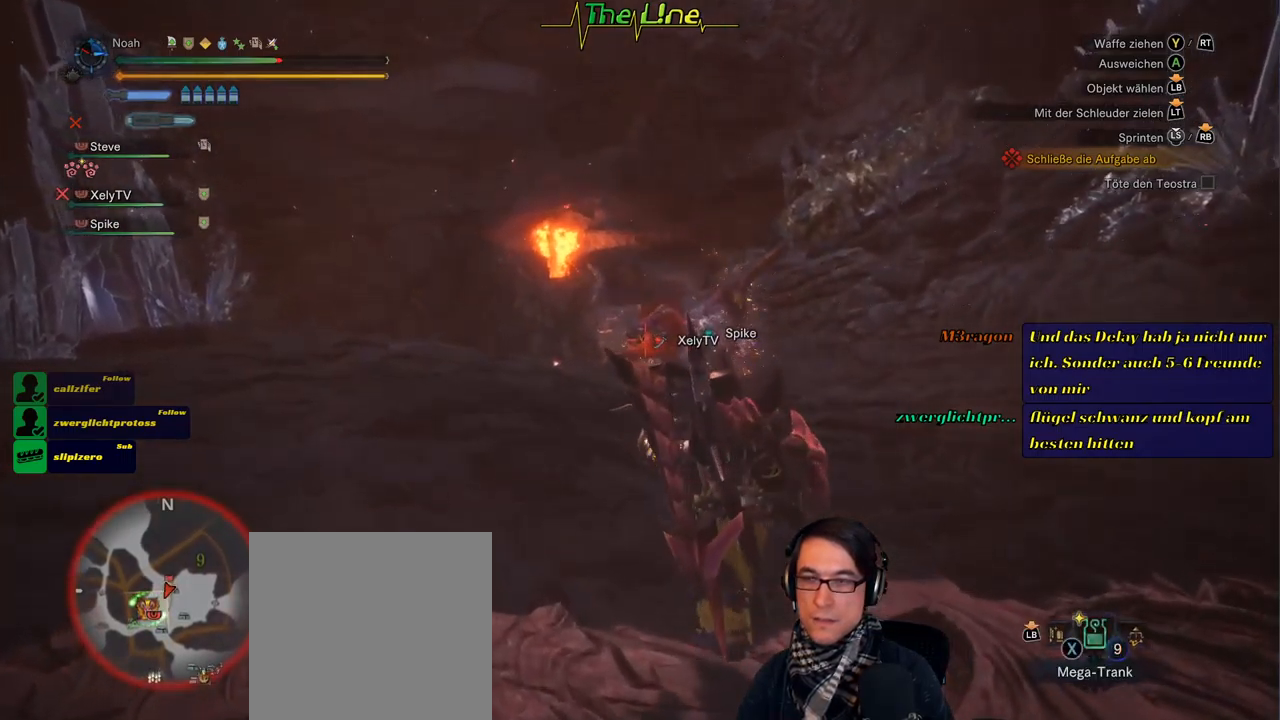
{"buttons": [], "left_stick": "up", "right_stick": "center", "events": [[150, "X", "up"]]}
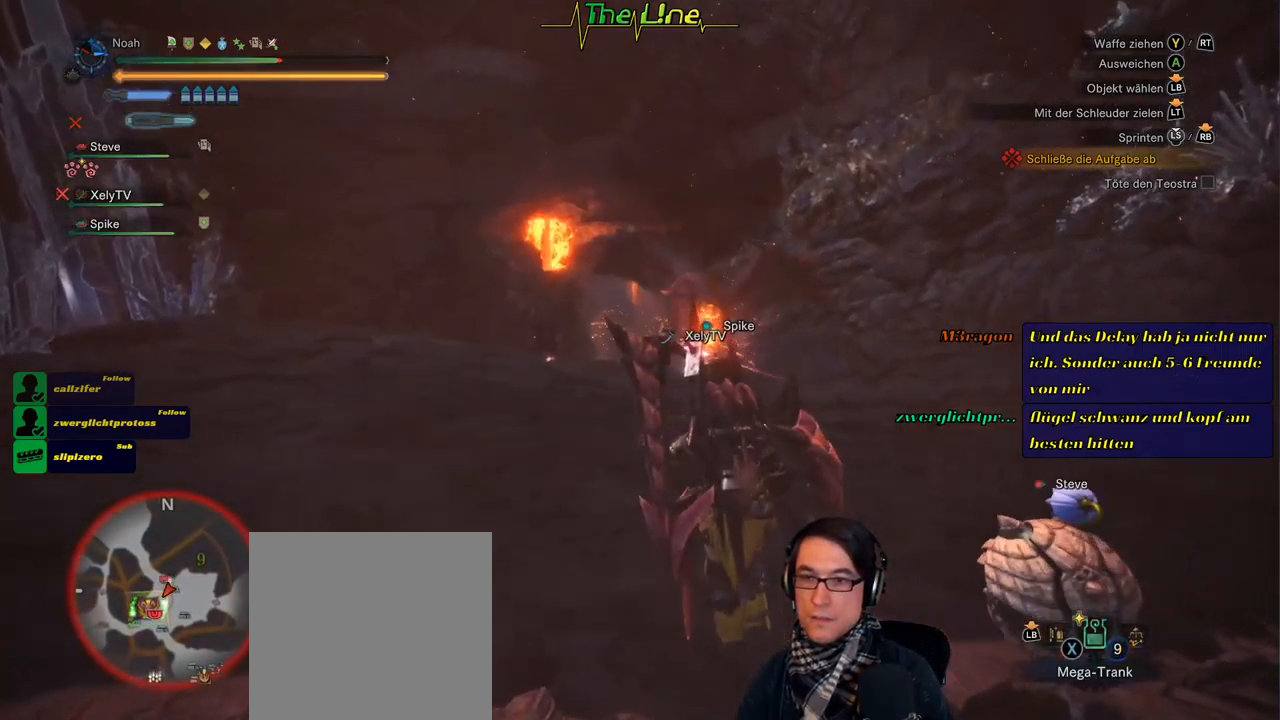
{"buttons": [], "left_stick": "up", "right_stick": "center", "events": []}
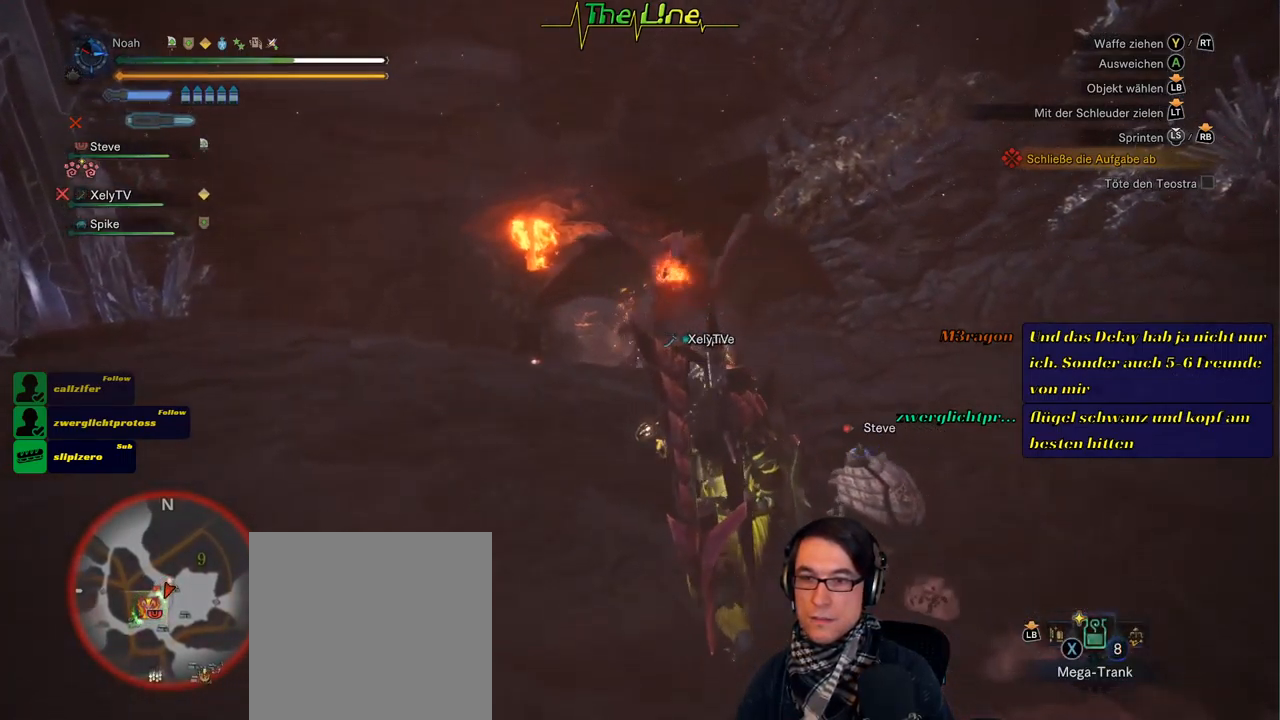
{"buttons": [], "left_stick": "up-left", "right_stick": "center", "events": [[34, "left_stick", "up-left"]]}
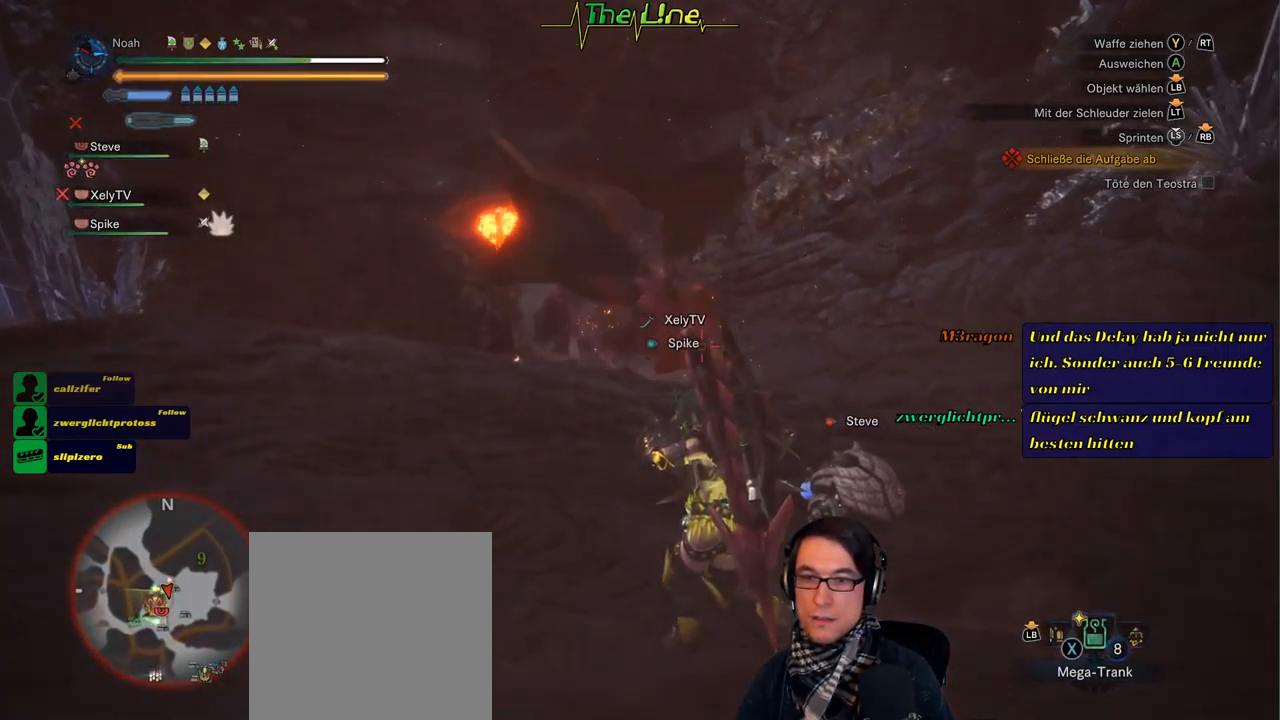
{"buttons": [], "left_stick": "up-left", "right_stick": "center", "events": []}
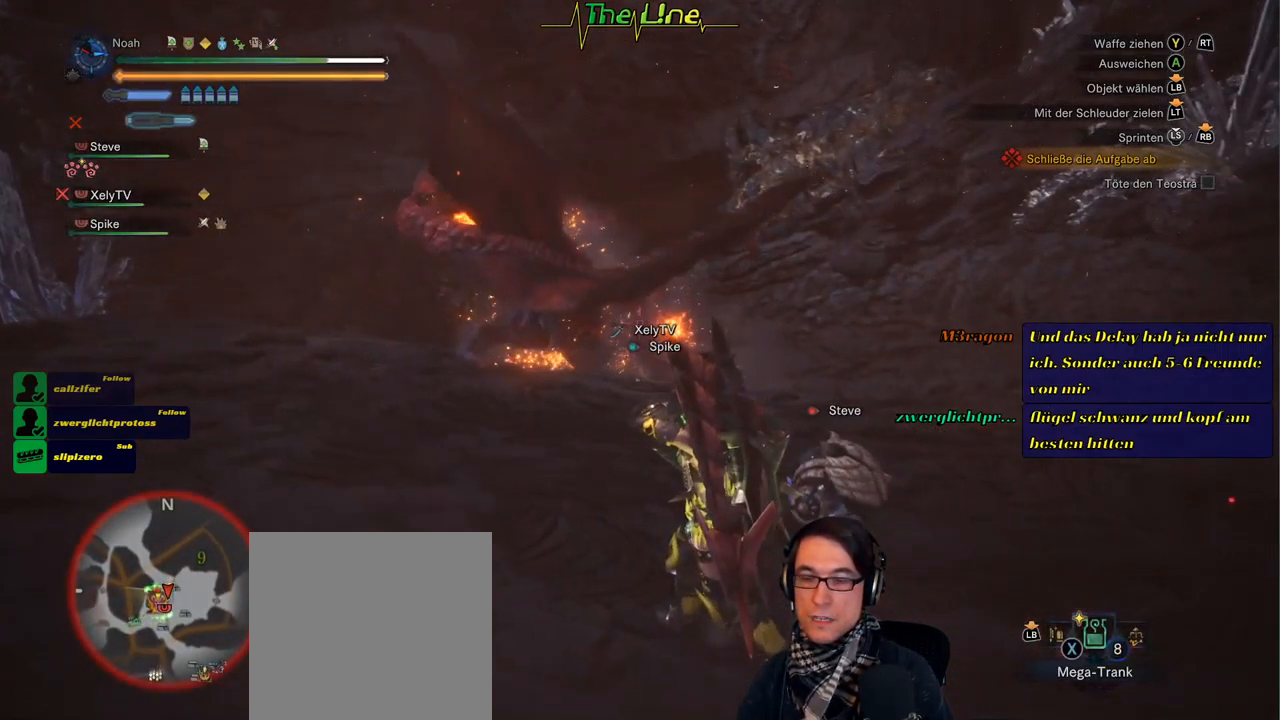
{"buttons": [], "left_stick": "up-left", "right_stick": "center", "events": []}
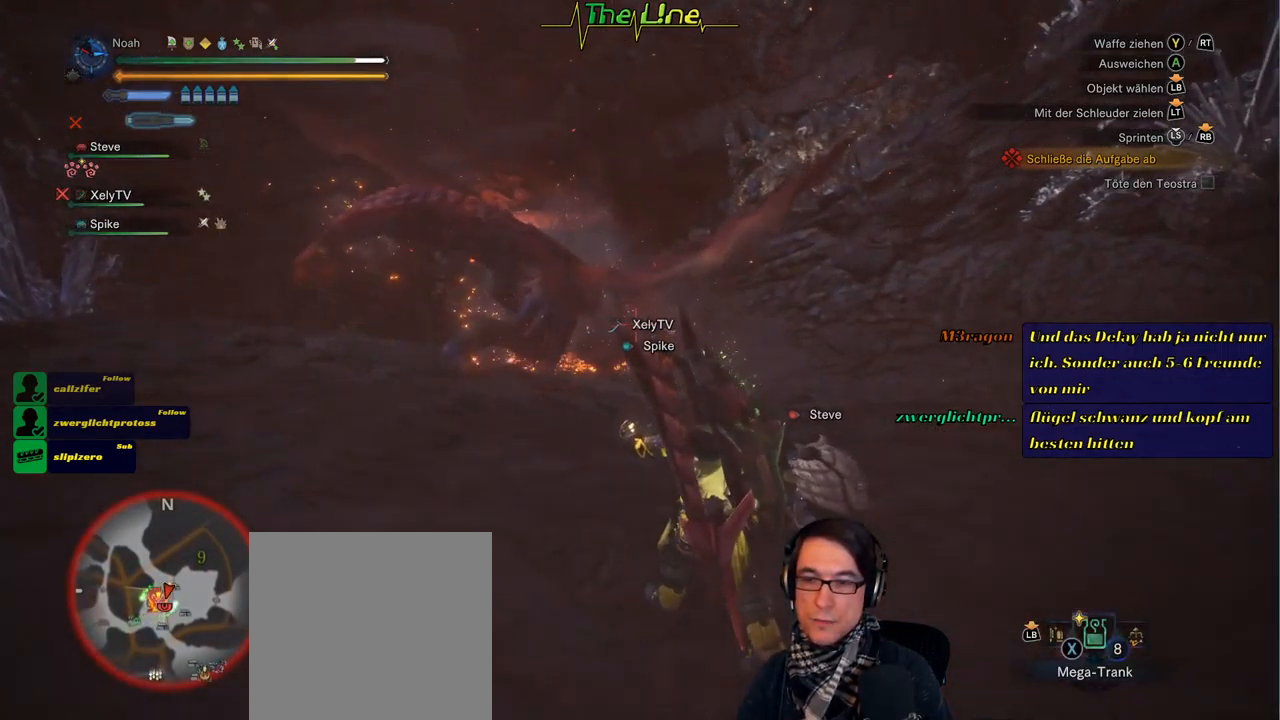
{"buttons": [], "left_stick": "up-left", "right_stick": "center", "events": []}
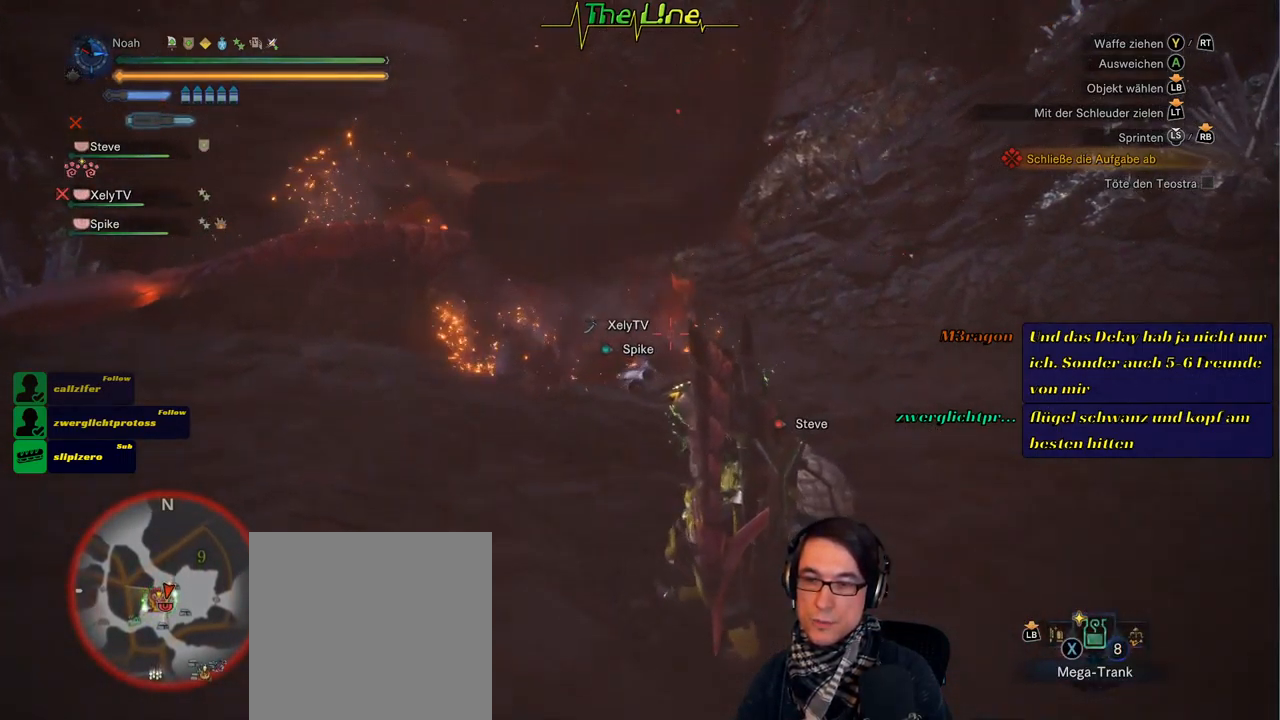
{"buttons": [], "left_stick": "up-left", "right_stick": "center", "events": []}
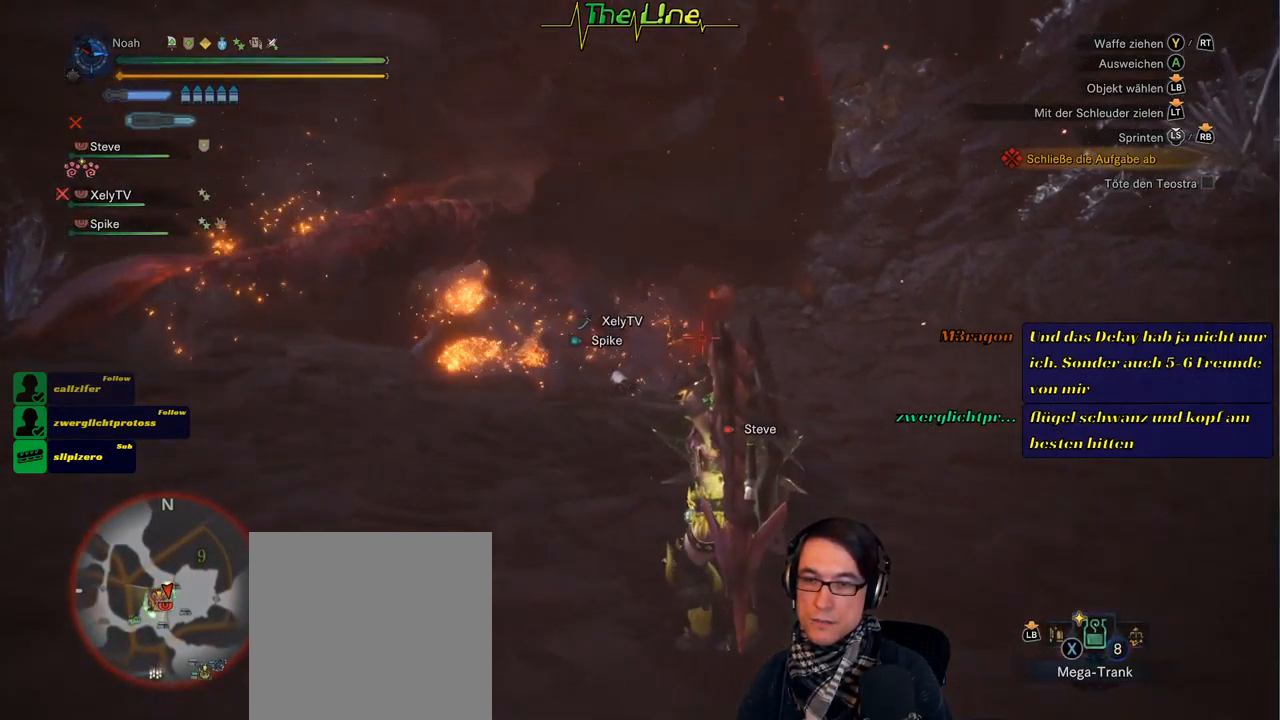
{"buttons": [], "left_stick": "left", "right_stick": "center", "events": [[67, "left_stick", "left"]]}
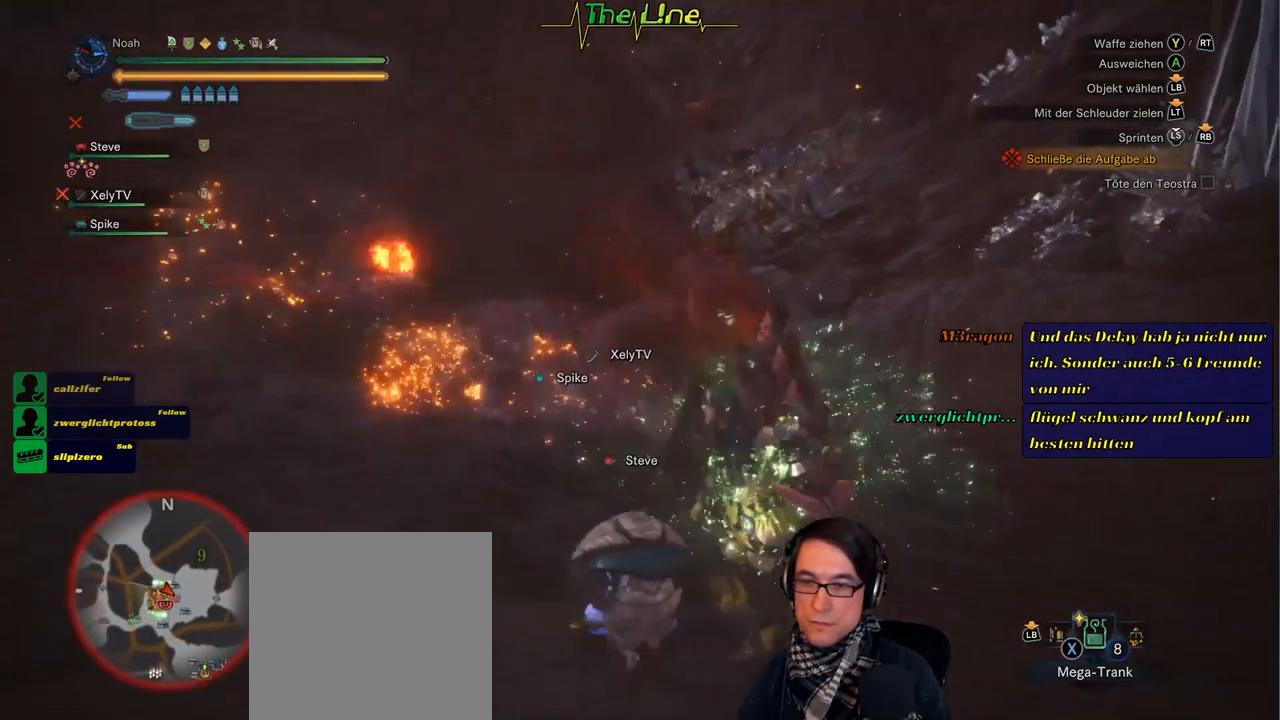
{"buttons": [], "left_stick": "up-left", "right_stick": "center", "events": [[301, "left_stick", "up-left"]]}
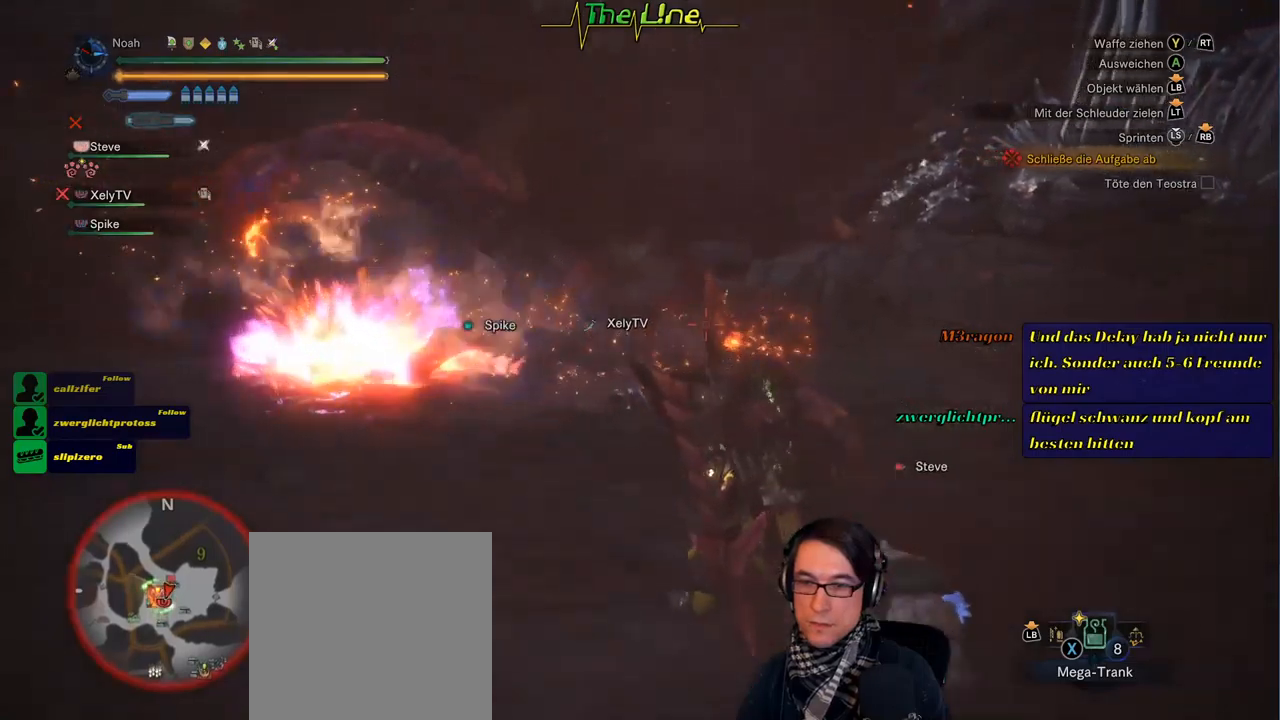
{"buttons": [], "left_stick": "left", "right_stick": "center", "events": [[117, "left_stick", "left"]]}
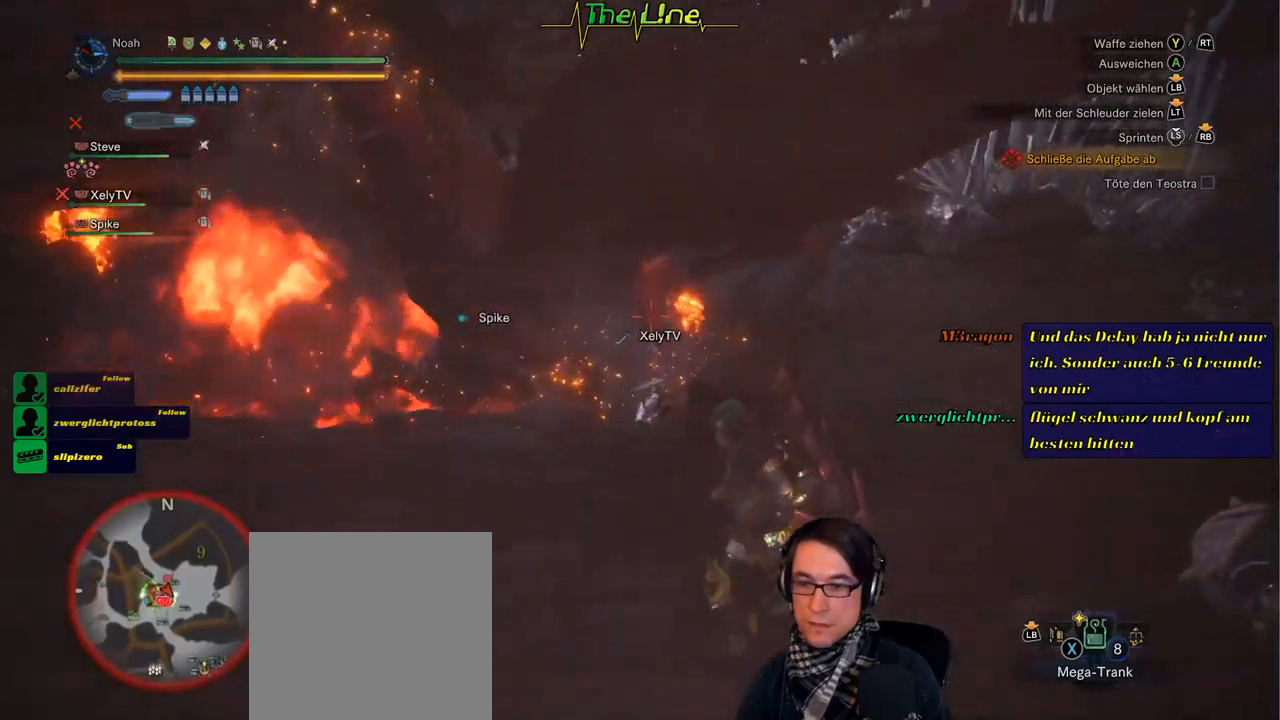
{"buttons": ["L2"], "left_stick": "left", "right_stick": "center", "events": [[433, "L2", "down"]]}